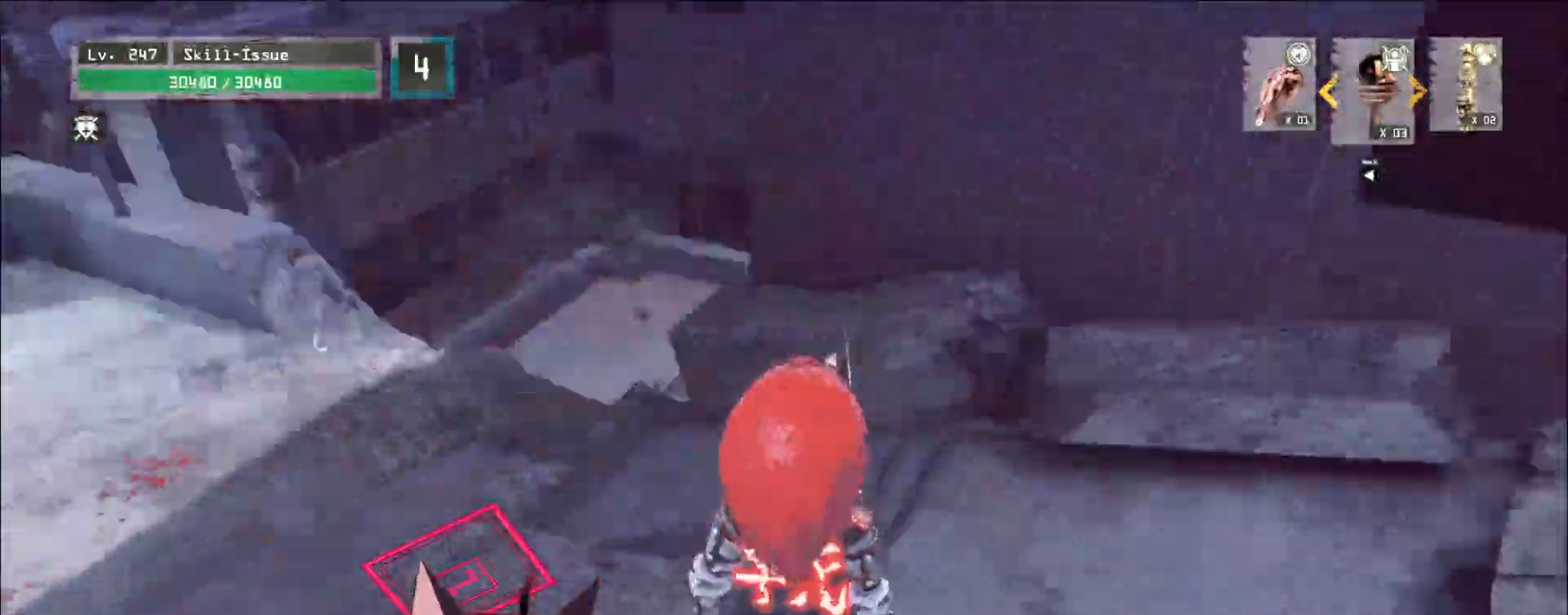
Gameplay with keyboard and mouse; each line is a JSON object with the keys and mouse buttons held at the frame after it. "events" lists presses ("down") and releases ("up") of "1", "2", "3", "4", "5", "a", "alt", "b", "c", "ctrl", "d", "e", "f", "g", "q", "r", "s", "shift", "space", "t", "tab", "v", "w", "x", "z", "mouse_left", "mouse_wheel", "mouse_right", "mouse_mb4" and "mouse_mb5" between this image and that frame as [ms after this image, input, new state], when the widget could be followed in between. "mouse_left", "mouse_wheel", "mouse_right", "mouse_mb4", "mouse_mb5" = the "left", "wheel", "right", "mb4", "mb5" buttons of the "mouse" list. No other keys are recorded. "wheel" means that the mouse wheel is clicked or scrolled. Not read: mouse_move.
{"keys": ["w"], "mouse": [], "events": [[283, "w", "down"]]}
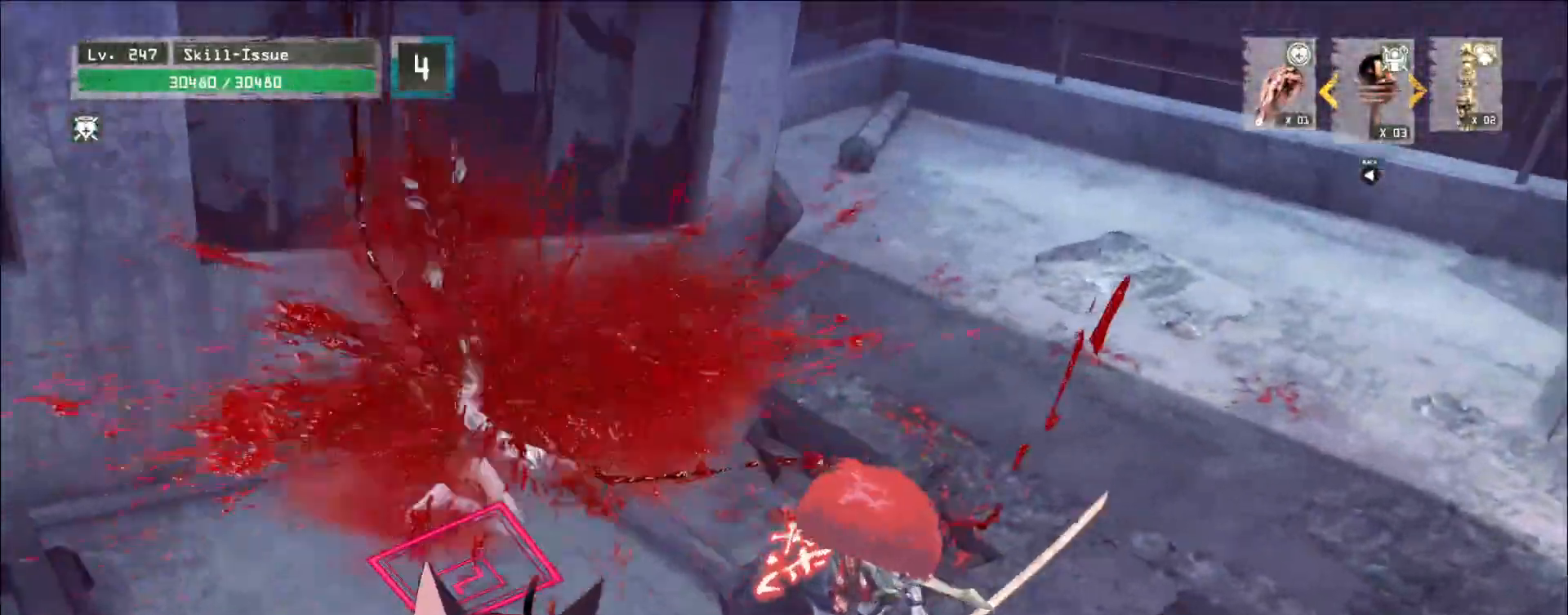
{"keys": ["w"], "mouse": [], "events": []}
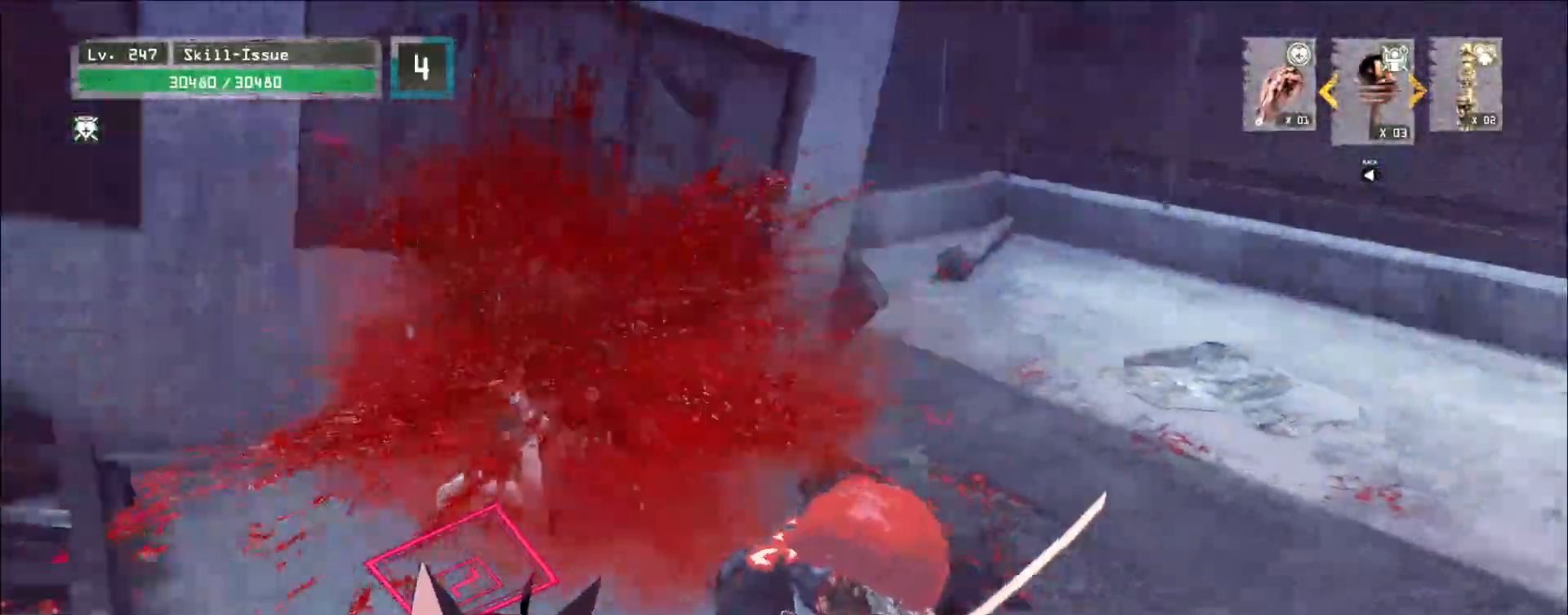
{"keys": ["d", "w"], "mouse": []}
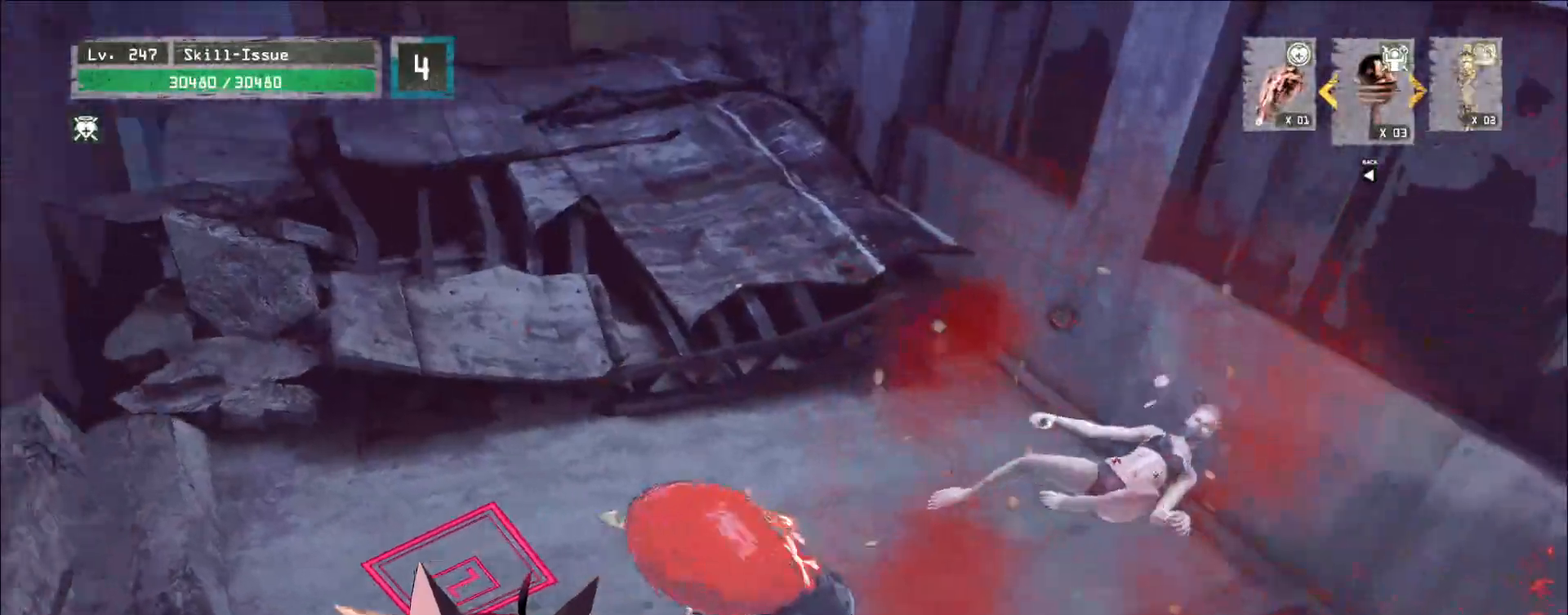
{"keys": ["d", "w"], "mouse": [], "events": []}
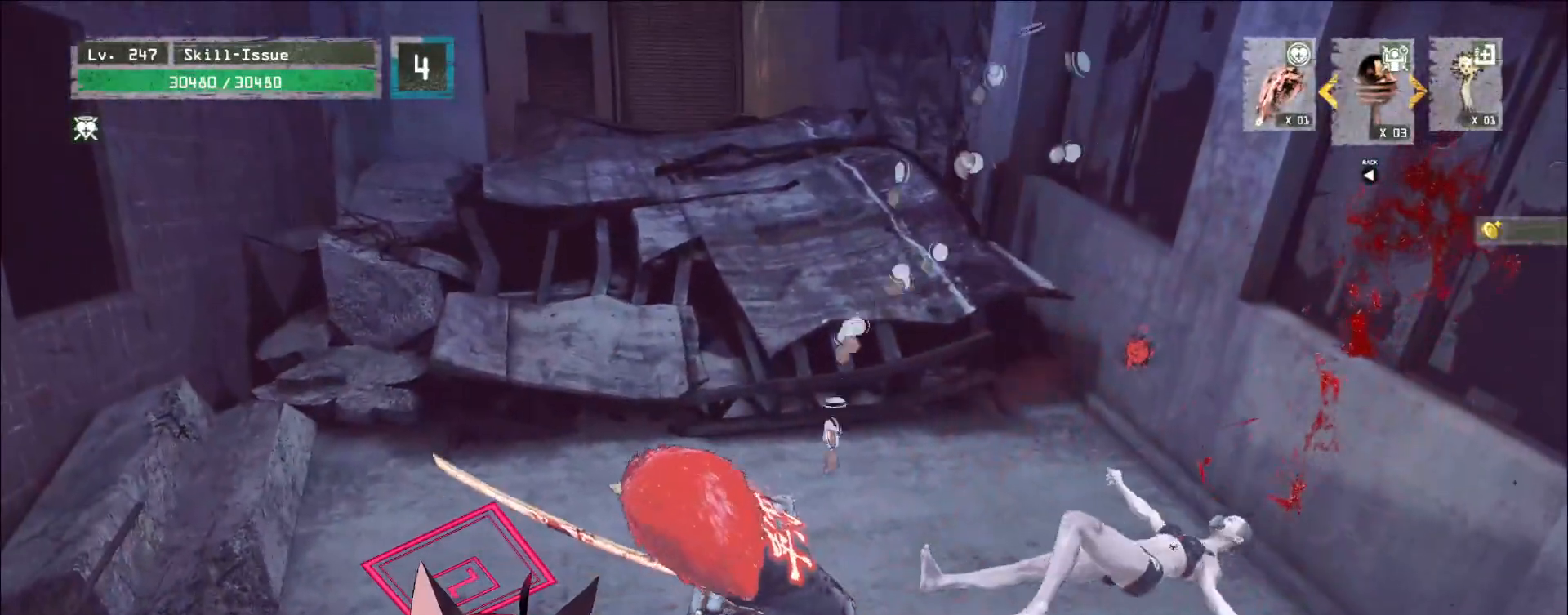
{"keys": ["d", "w"], "mouse": [], "events": []}
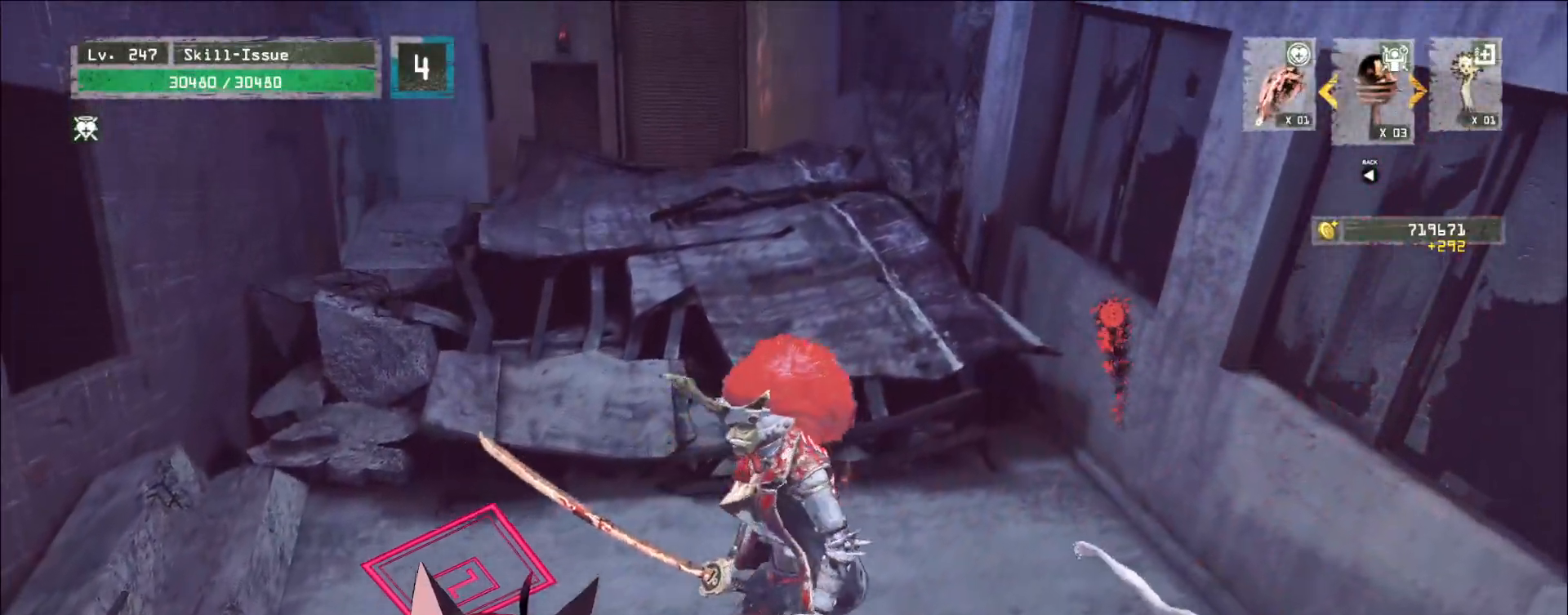
{"keys": ["w"], "mouse": [], "events": [[183, "ctrl", "down"], [233, "d", "up"], [267, "ctrl", "up"], [267, "space", "down"], [333, "space", "up"]]}
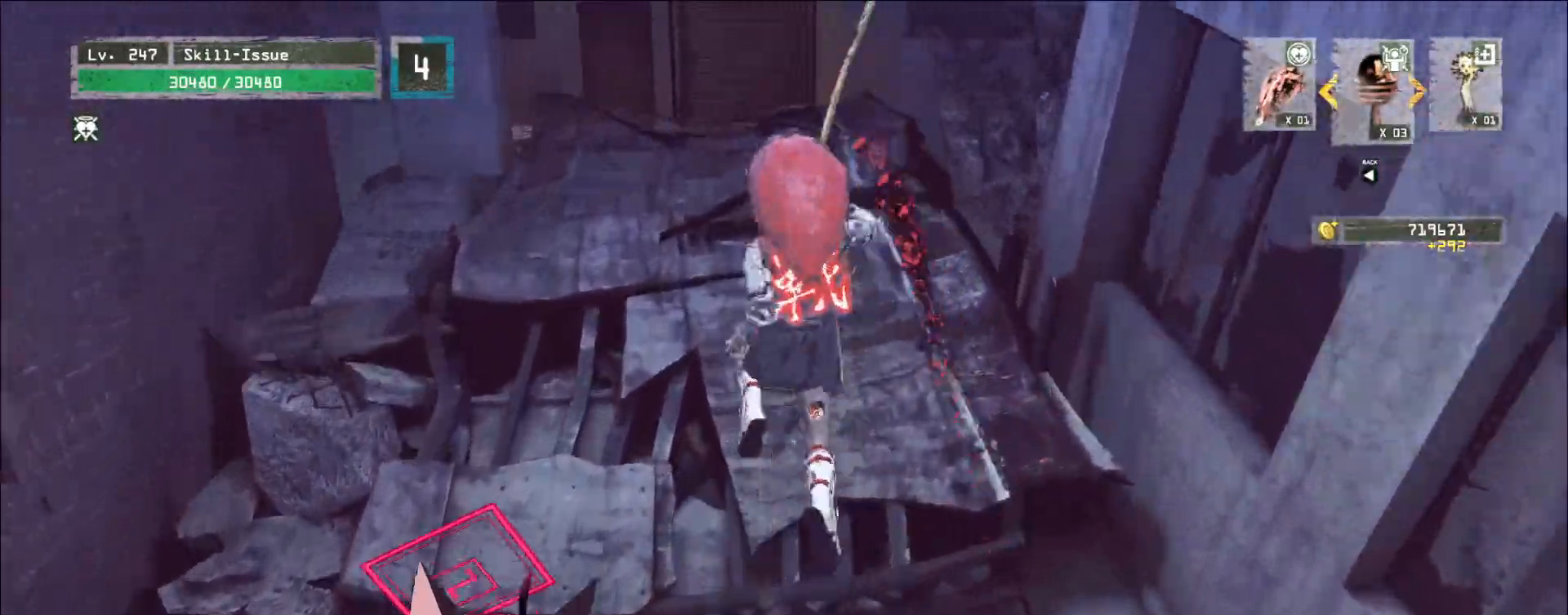
{"keys": ["w"], "mouse": [], "events": []}
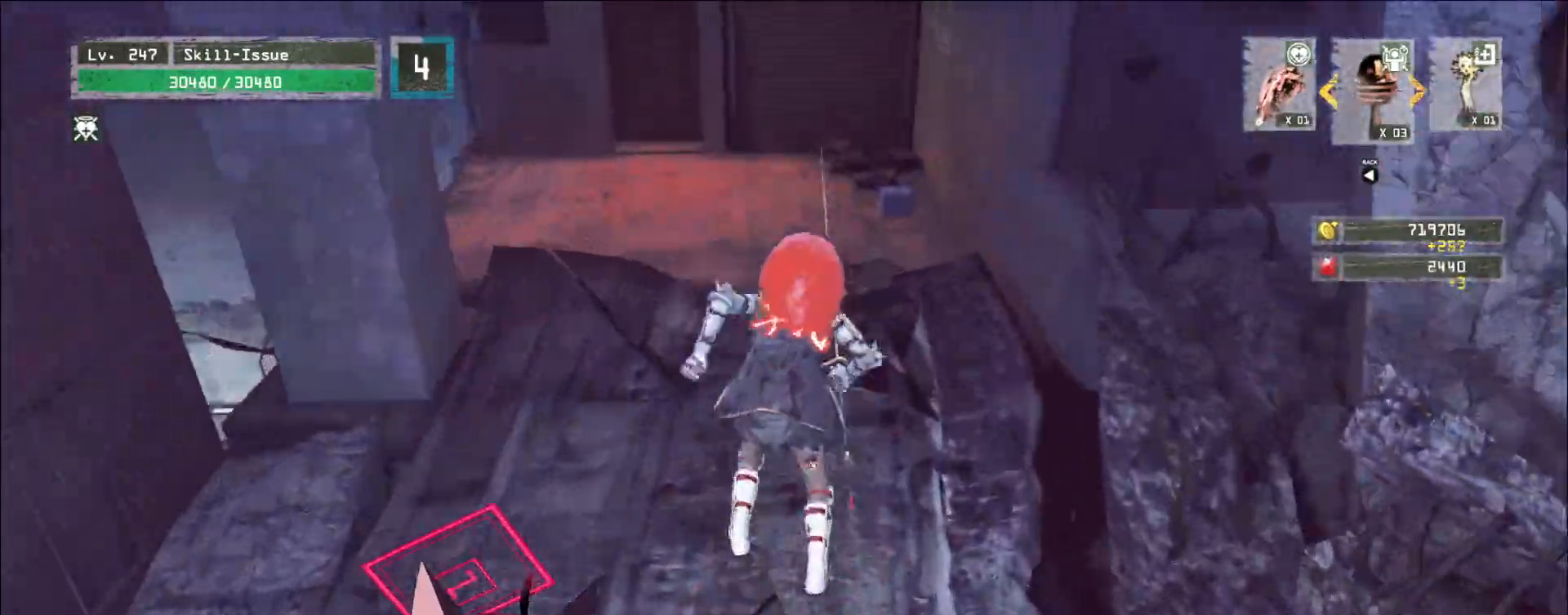
{"keys": ["w"], "mouse": [], "events": []}